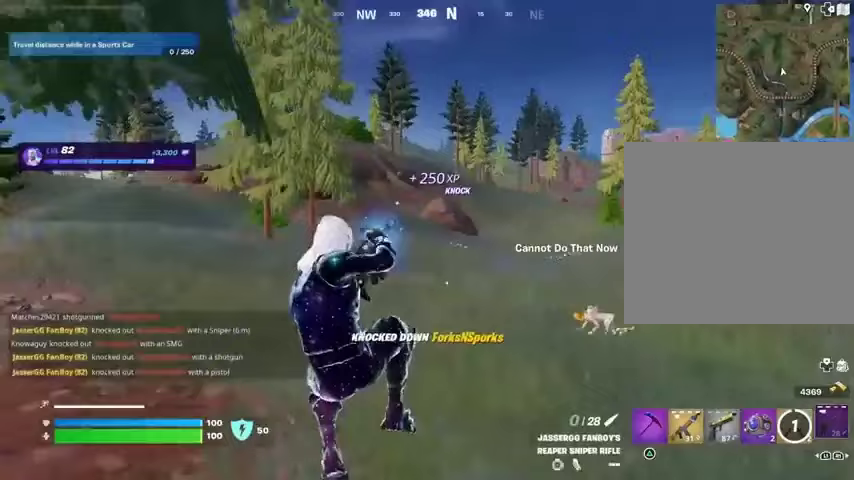
Gameplay with a controller (PlayStation layout); each line is a JSON object with the inputs held at the frame after it. "events" lists button and stick changes between this image and that frame as [ms after this image, input, new state], when the widget could be followed in between.
{"buttons": [], "left_stick": "up-left", "right_stick": "center", "events": [[300, "left_stick", "up-left"]]}
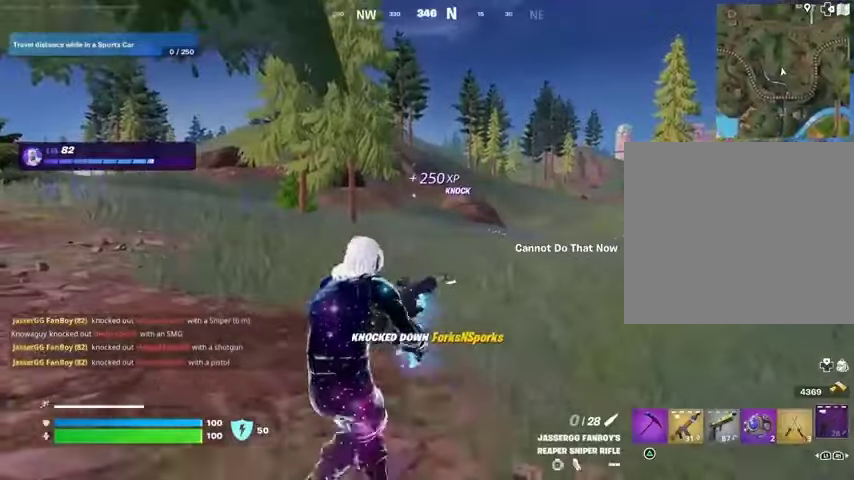
{"buttons": [], "left_stick": "up", "right_stick": "center", "events": [[167, "right_stick", "left"], [200, "left_stick", "up-right"], [400, "right_stick", "center"], [500, "left_stick", "up"]]}
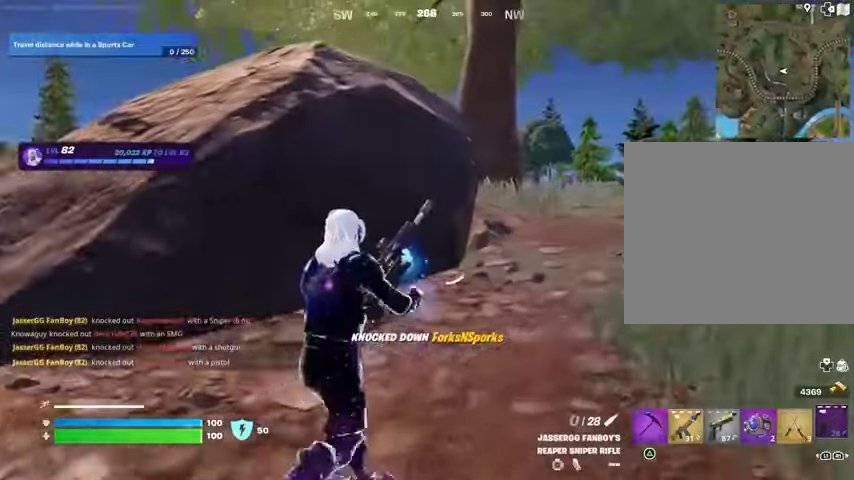
{"buttons": [], "left_stick": "up-left", "right_stick": "left", "events": [[133, "left_stick", "up-left"], [333, "CROSS", "down"], [433, "CROSS", "up"], [467, "right_stick", "left"]]}
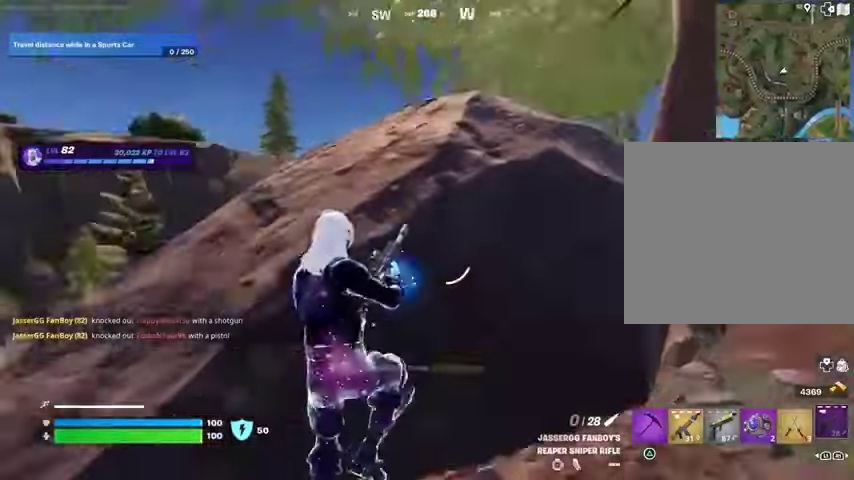
{"buttons": [], "left_stick": "up", "right_stick": "center", "events": [[133, "left_stick", "up"], [133, "right_stick", "center"], [300, "right_stick", "right"], [433, "right_stick", "center"]]}
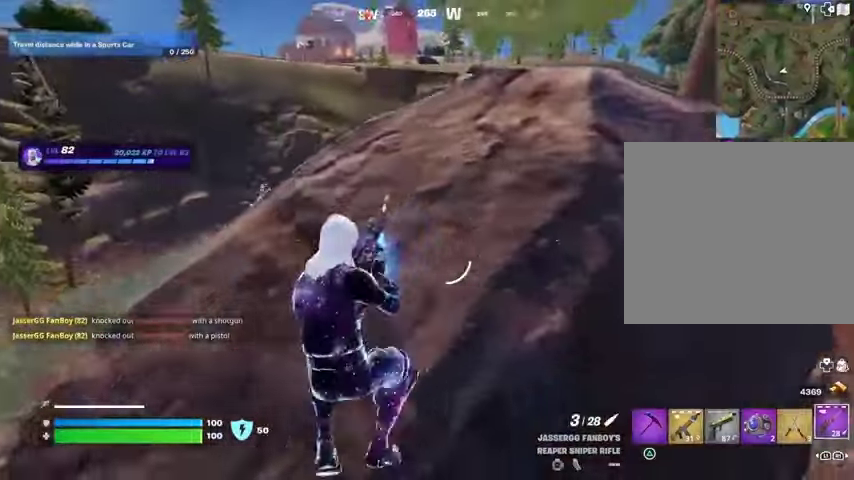
{"buttons": [], "left_stick": "up-right", "right_stick": "down-left", "events": [[267, "left_stick", "up-right"], [333, "right_stick", "left"], [433, "right_stick", "down-left"]]}
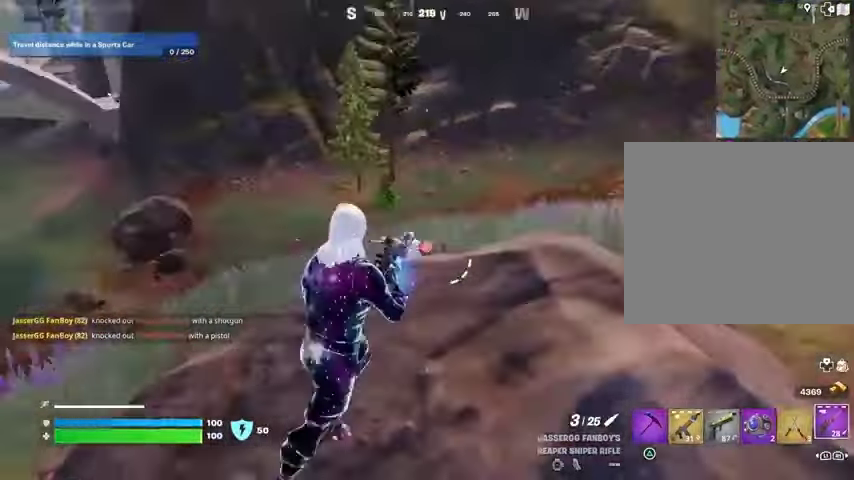
{"buttons": [], "left_stick": "down-right", "right_stick": "right", "events": [[200, "L2", "down"], [233, "left_stick", "right"], [400, "right_stick", "right"], [433, "L2", "up"], [500, "left_stick", "down-right"]]}
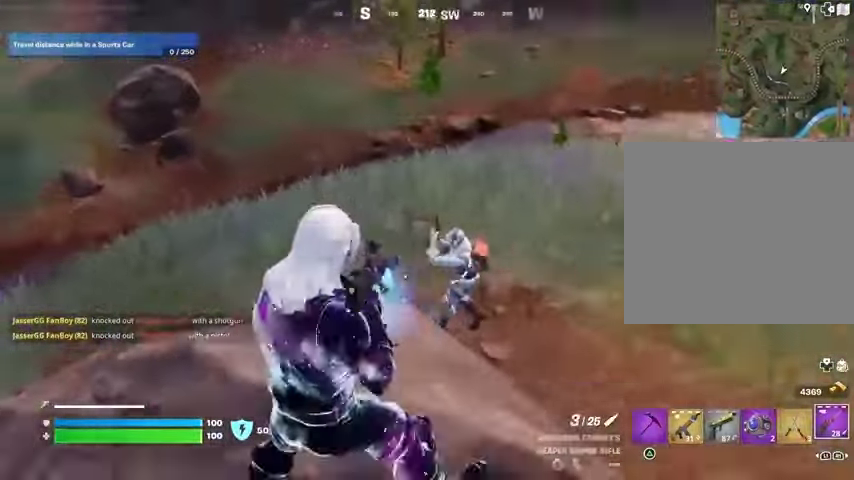
{"buttons": [], "left_stick": "up-right", "right_stick": "up-right", "events": [[100, "R2", "down"], [167, "R2", "up"], [167, "left_stick", "down-left"], [167, "right_stick", "left"], [267, "R1", "down"], [267, "right_stick", "center"], [300, "left_stick", "down-right"], [333, "R1", "up"], [400, "left_stick", "up-right"], [500, "right_stick", "up-right"]]}
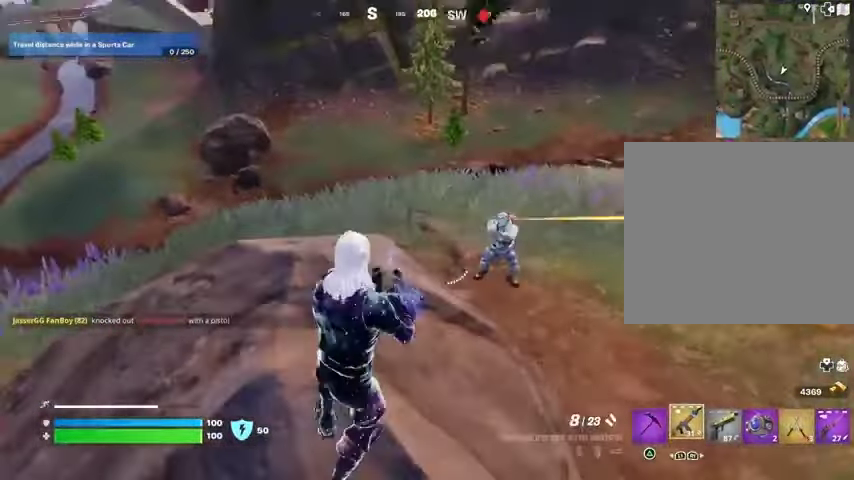
{"buttons": ["R2"], "left_stick": "down-left", "right_stick": "down", "events": [[67, "left_stick", "left"], [100, "R2", "down"], [167, "R2", "up"], [200, "right_stick", "center"], [367, "right_stick", "right"], [400, "left_stick", "down-right"], [500, "R2", "down"], [500, "left_stick", "down-left"], [500, "right_stick", "down"]]}
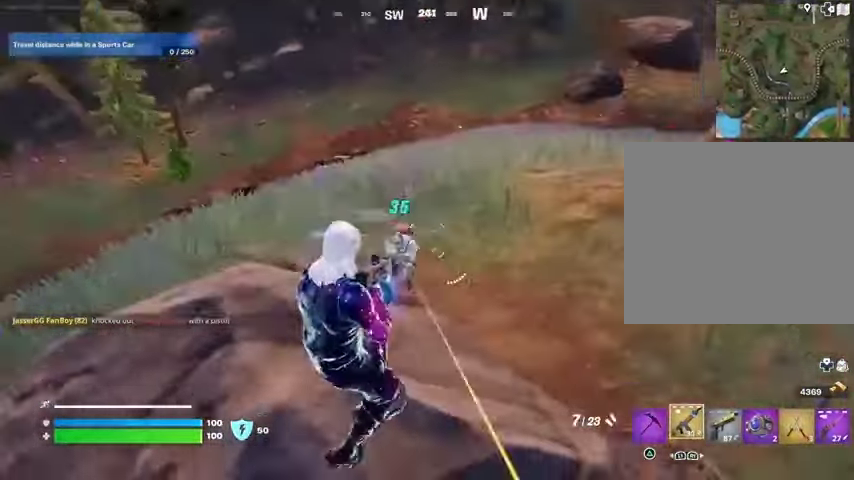
{"buttons": [], "left_stick": "down-left", "right_stick": "down-left", "events": [[67, "R2", "up"], [100, "left_stick", "left"], [100, "right_stick", "center"], [200, "left_stick", "up"], [333, "left_stick", "right"], [333, "right_stick", "right"], [433, "left_stick", "down"], [433, "right_stick", "down-left"], [500, "left_stick", "down-left"]]}
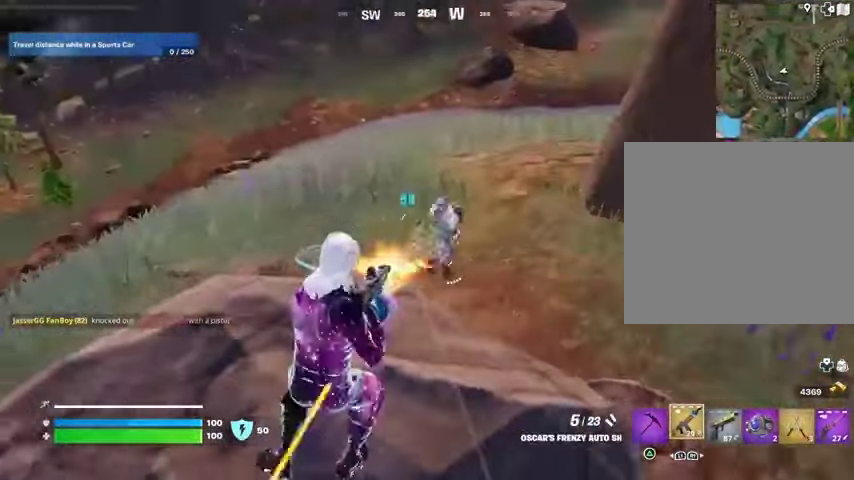
{"buttons": [], "left_stick": "up-left", "right_stick": "right", "events": [[33, "left_stick", "left"], [33, "right_stick", "center"], [200, "left_stick", "up-left"], [200, "right_stick", "right"], [333, "right_stick", "center"], [500, "right_stick", "right"]]}
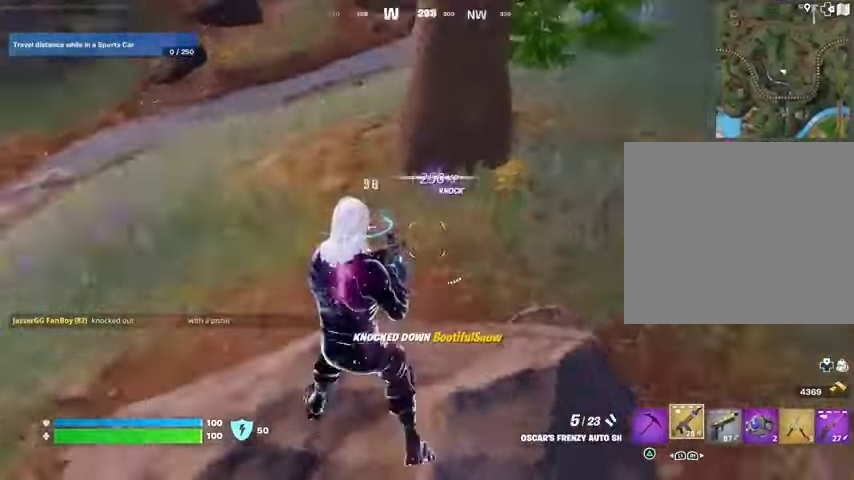
{"buttons": [], "left_stick": "up", "right_stick": "up-right", "events": [[167, "left_stick", "up"], [200, "right_stick", "up-right"], [233, "L1", "down"], [267, "L1", "up"]]}
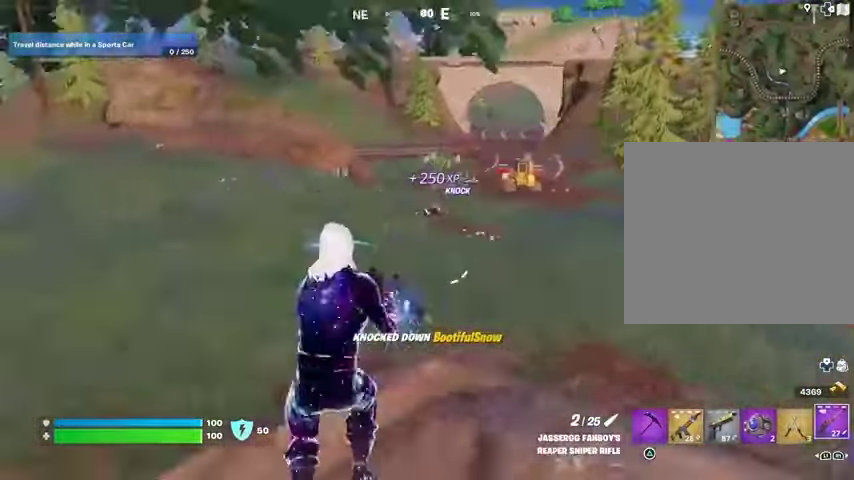
{"buttons": [], "left_stick": "left", "right_stick": "center", "events": [[67, "right_stick", "center"], [100, "left_stick", "right"], [367, "left_stick", "left"]]}
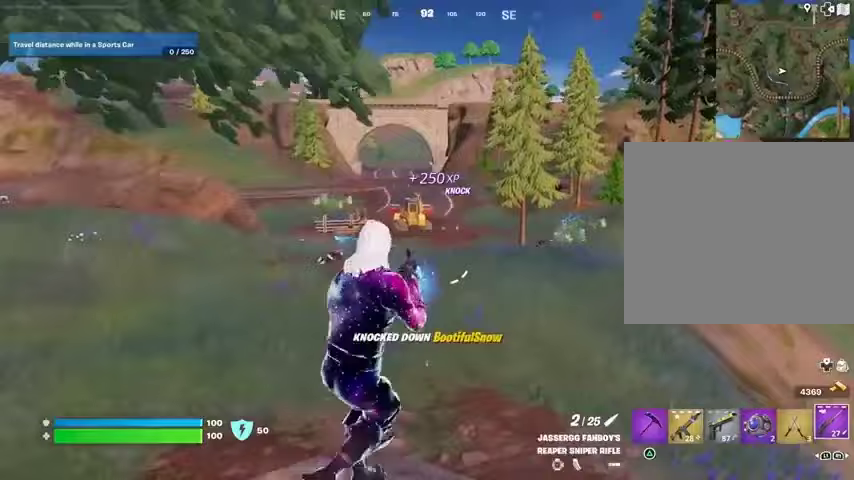
{"buttons": [], "left_stick": "left", "right_stick": "center", "events": [[67, "right_stick", "right"], [300, "right_stick", "center"]]}
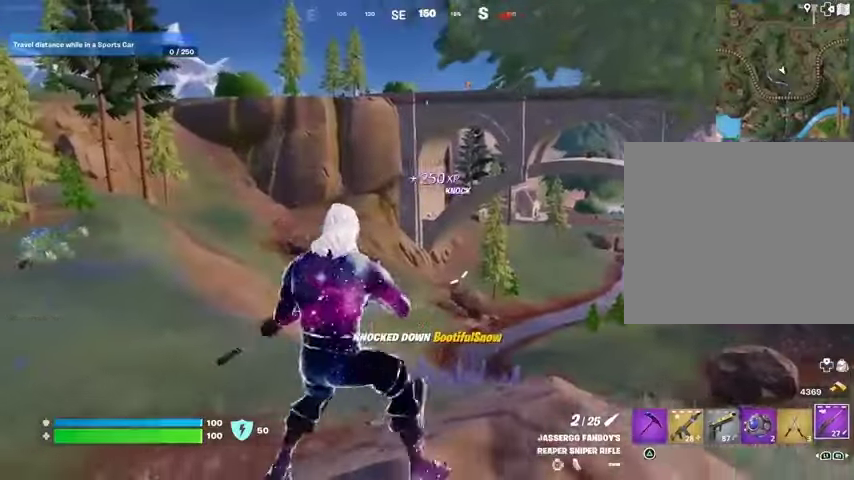
{"buttons": [], "left_stick": "right", "right_stick": "center", "events": [[100, "left_stick", "right"], [267, "right_stick", "right"], [367, "right_stick", "center"]]}
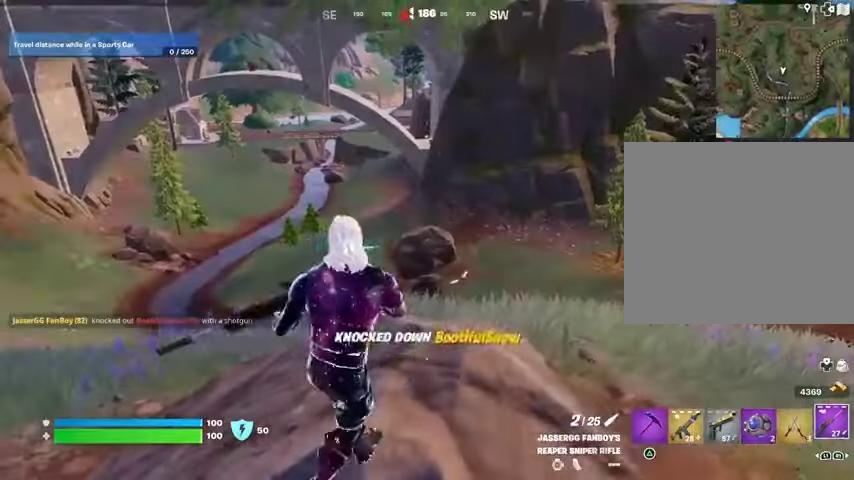
{"buttons": [], "left_stick": "up-left", "right_stick": "center", "events": [[33, "left_stick", "left"], [433, "left_stick", "up-left"]]}
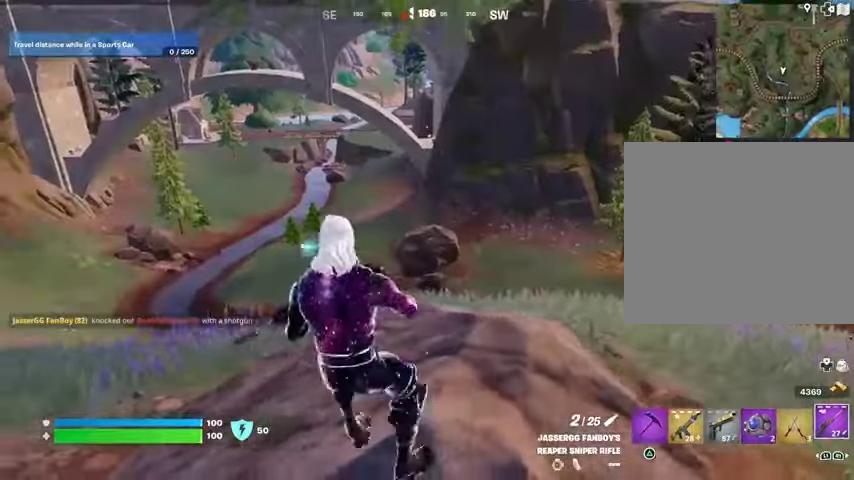
{"buttons": ["L2"], "left_stick": "center", "right_stick": "right", "events": [[67, "left_stick", "up"], [100, "L2", "down"], [267, "right_stick", "up-left"], [300, "left_stick", "center"], [400, "R3", "down"], [433, "right_stick", "right"], [467, "R3", "up"]]}
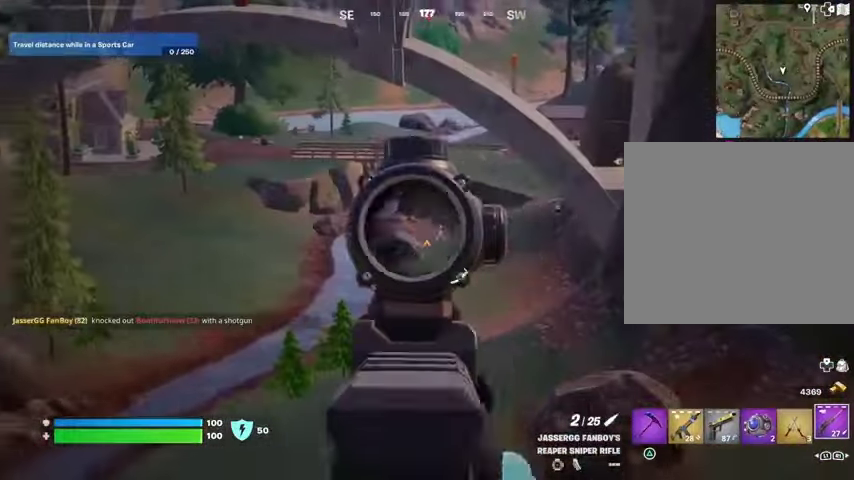
{"buttons": ["L2"], "left_stick": "center", "right_stick": "center", "events": [[67, "right_stick", "center"], [200, "right_stick", "up-right"], [433, "right_stick", "center"]]}
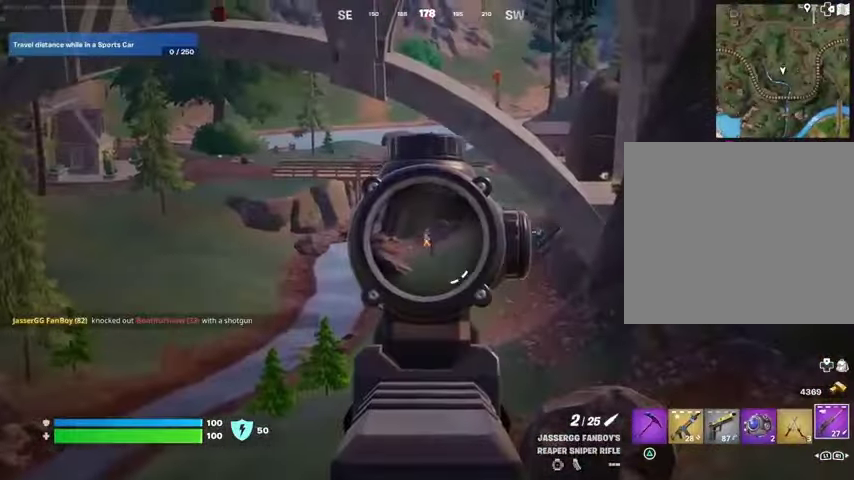
{"buttons": ["L3"], "left_stick": "up-left", "right_stick": "center", "events": [[233, "left_stick", "left"], [233, "right_stick", "down"], [267, "L1", "down"], [300, "R2", "down"], [333, "L2", "up"], [367, "L1", "up"], [367, "R2", "up"], [433, "L3", "down"], [433, "left_stick", "up-left"], [467, "right_stick", "center"]]}
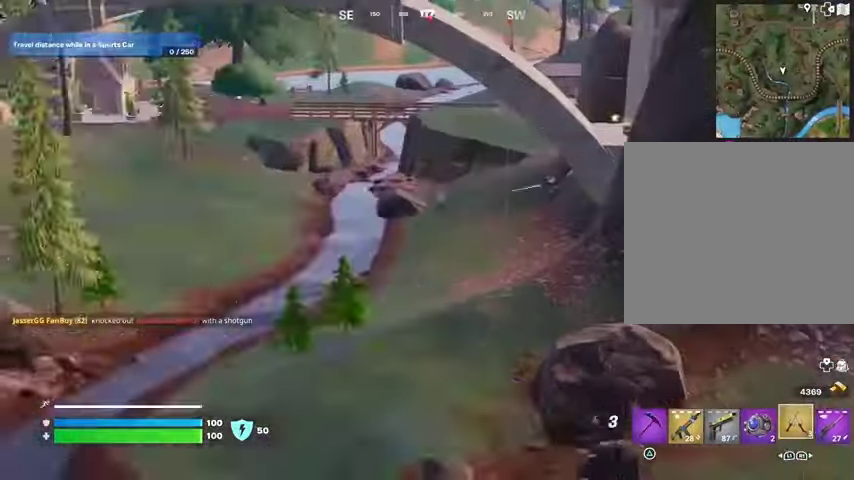
{"buttons": ["L2"], "left_stick": "up", "right_stick": "down-left", "events": [[33, "L3", "up"], [133, "L2", "down"], [167, "left_stick", "right"], [167, "right_stick", "up"], [233, "right_stick", "center"], [433, "right_stick", "down-left"], [500, "left_stick", "up"]]}
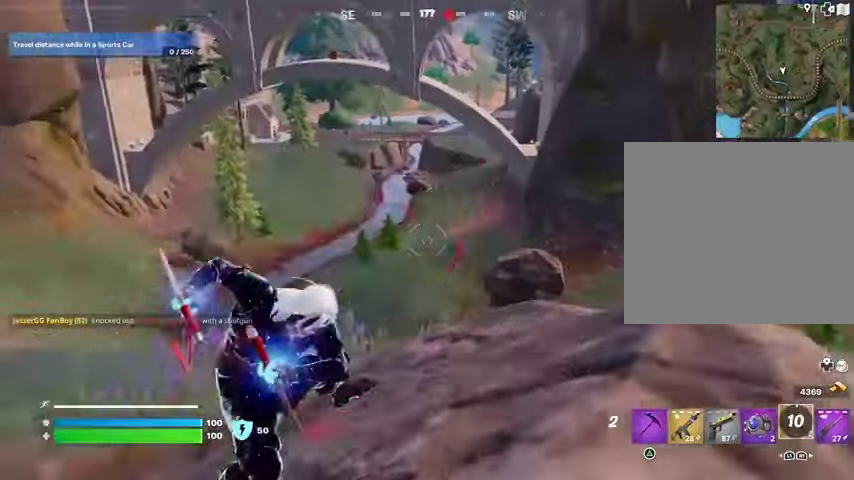
{"buttons": [], "left_stick": "up", "right_stick": "center", "events": [[33, "L2", "up"], [33, "right_stick", "center"]]}
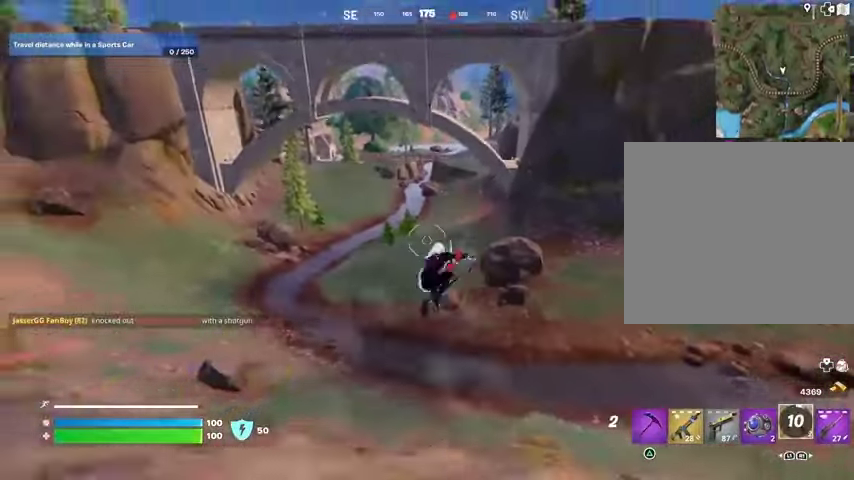
{"buttons": ["L2"], "left_stick": "up", "right_stick": "up", "events": [[500, "L2", "down"], [500, "right_stick", "up"]]}
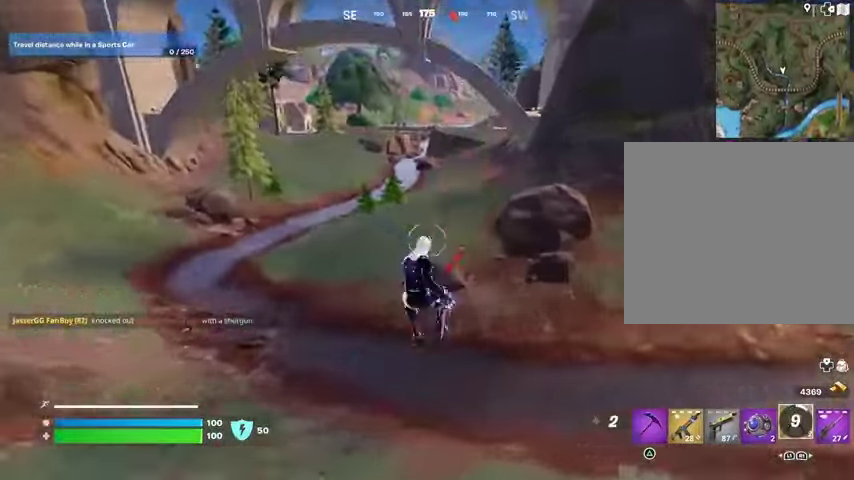
{"buttons": [], "left_stick": "up", "right_stick": "center", "events": [[133, "L2", "up"], [167, "right_stick", "center"]]}
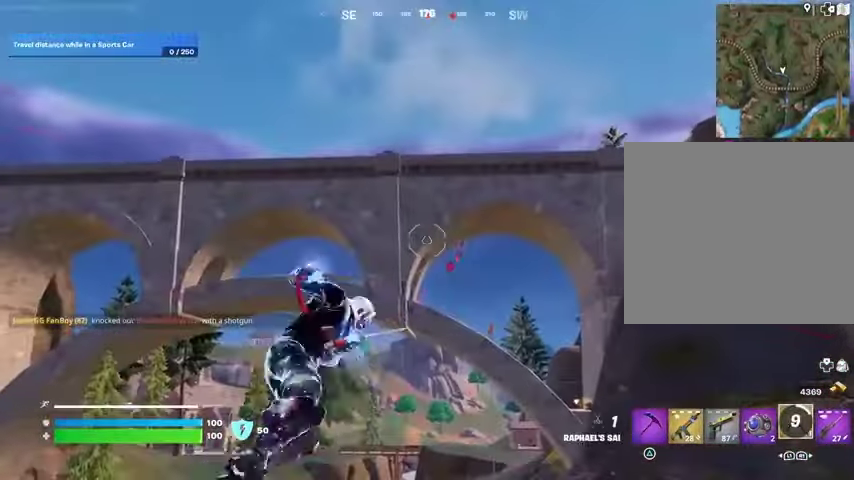
{"buttons": [], "left_stick": "up", "right_stick": "center", "events": [[167, "right_stick", "down"], [400, "right_stick", "center"]]}
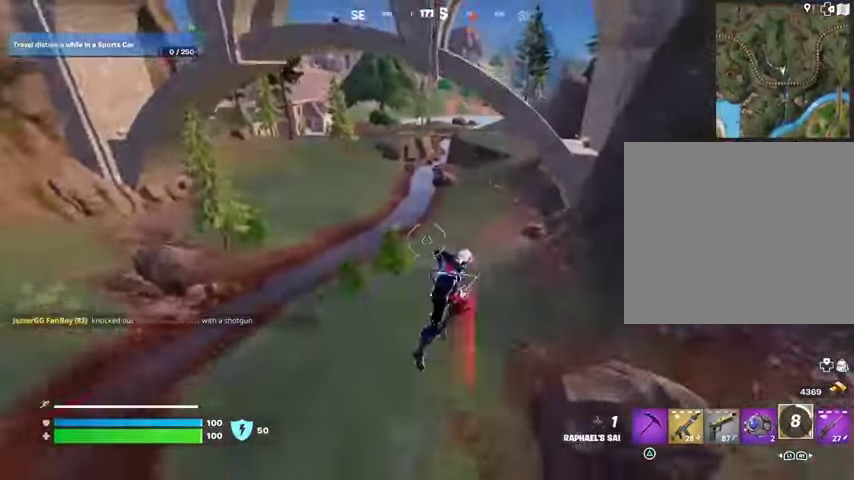
{"buttons": [], "left_stick": "up", "right_stick": "center", "events": [[400, "R3", "down"], [500, "R3", "up"]]}
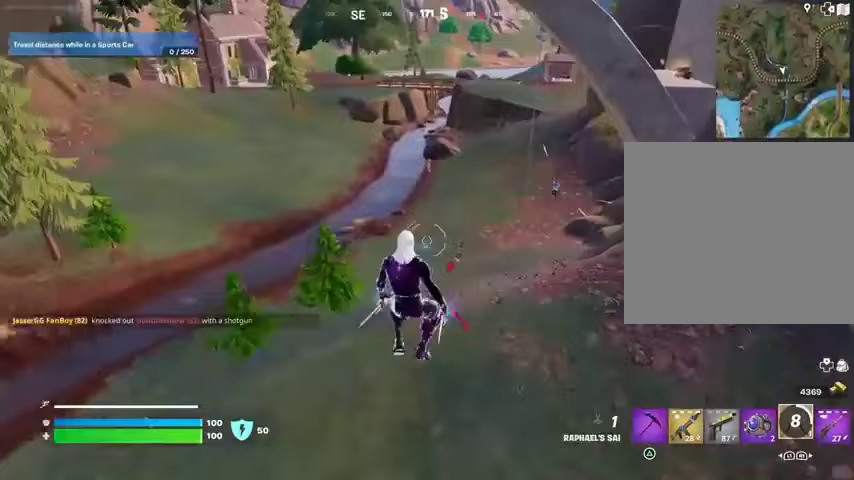
{"buttons": ["L2"], "left_stick": "up-right", "right_stick": "center", "events": [[100, "R1", "down"], [133, "right_stick", "up-left"], [200, "R1", "up"], [200, "left_stick", "up-right"], [200, "right_stick", "center"], [500, "L2", "down"]]}
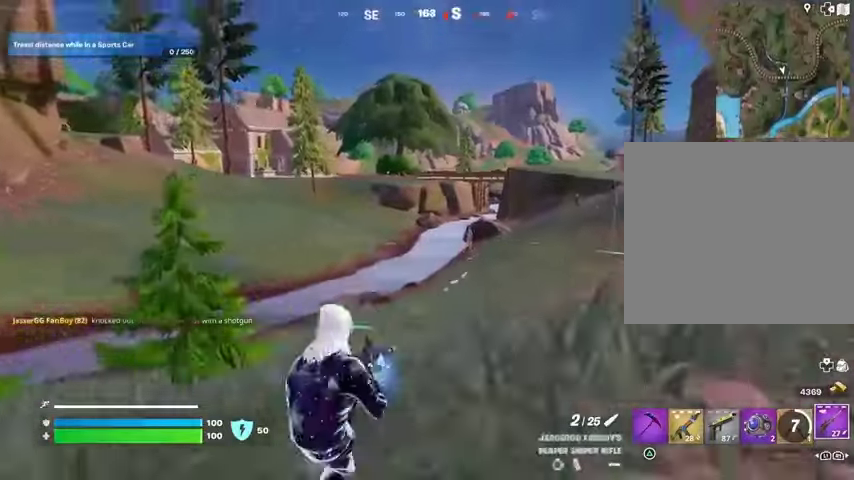
{"buttons": ["L2"], "left_stick": "down", "right_stick": "center", "events": [[33, "right_stick", "right"], [100, "right_stick", "center"], [133, "left_stick", "down"], [233, "right_stick", "up"], [333, "right_stick", "center"]]}
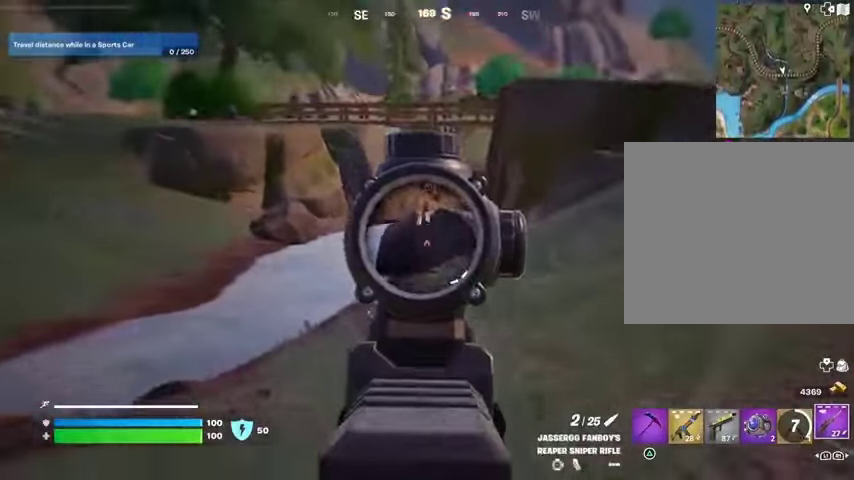
{"buttons": ["R1"], "left_stick": "up-right", "right_stick": "right", "events": [[33, "right_stick", "up"], [67, "left_stick", "left"], [200, "R2", "down"], [233, "L2", "up"], [233, "left_stick", "up-left"], [233, "right_stick", "center"], [300, "L3", "down"], [300, "R2", "up"], [367, "left_stick", "up"], [400, "L3", "up"], [400, "right_stick", "right"], [433, "R1", "down"], [467, "left_stick", "up-right"]]}
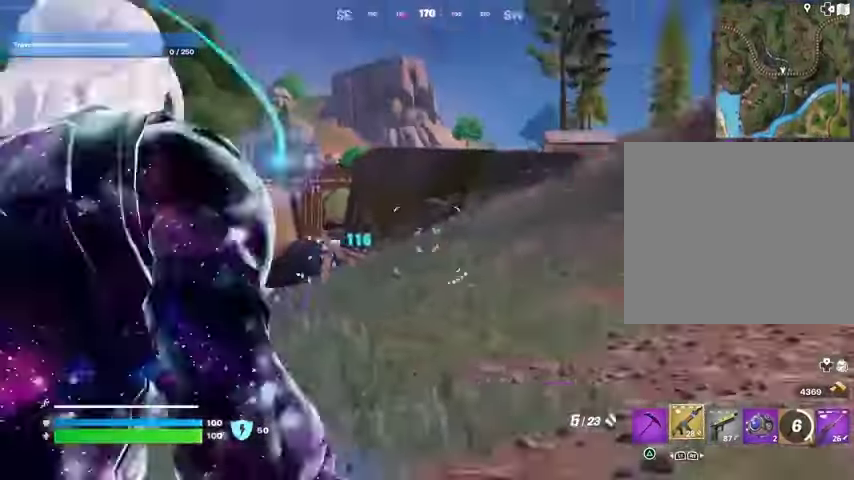
{"buttons": [], "left_stick": "center", "right_stick": "center", "events": [[33, "R1", "up"], [200, "left_stick", "up"], [200, "right_stick", "center"], [300, "R3", "down"], [400, "R3", "up"], [400, "left_stick", "center"]]}
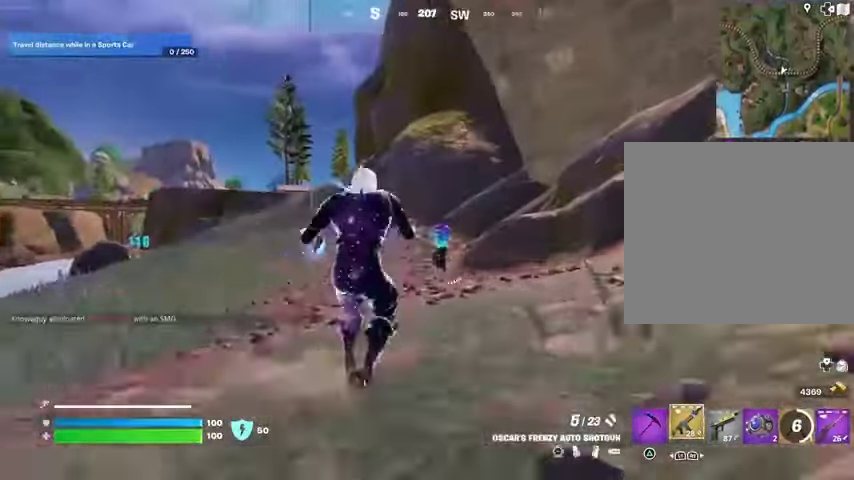
{"buttons": ["R2"], "left_stick": "center", "right_stick": "up-right", "events": [[133, "R2", "down"], [233, "R2", "up"], [433, "right_stick", "up-right"], [467, "R2", "down"]]}
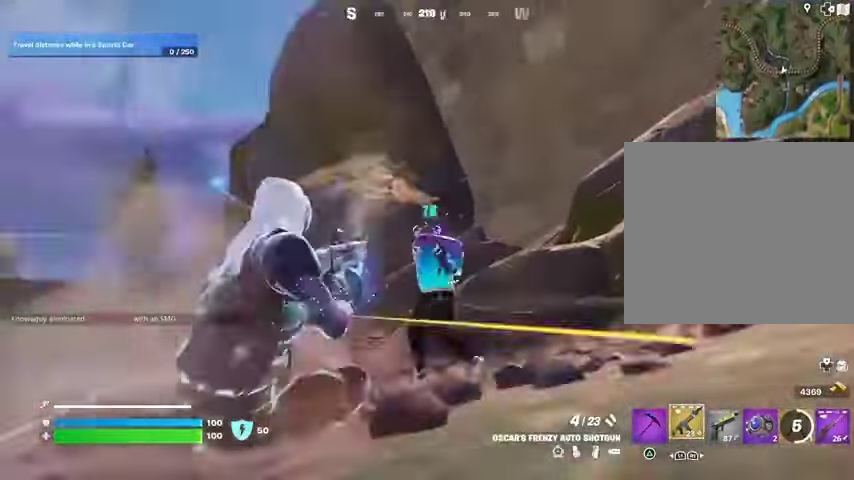
{"buttons": [], "left_stick": "up-left", "right_stick": "center", "events": [[67, "R2", "up"], [67, "left_stick", "up"], [67, "right_stick", "down-left"], [233, "L1", "down"], [333, "L1", "up"], [400, "left_stick", "up-left"], [467, "right_stick", "center"]]}